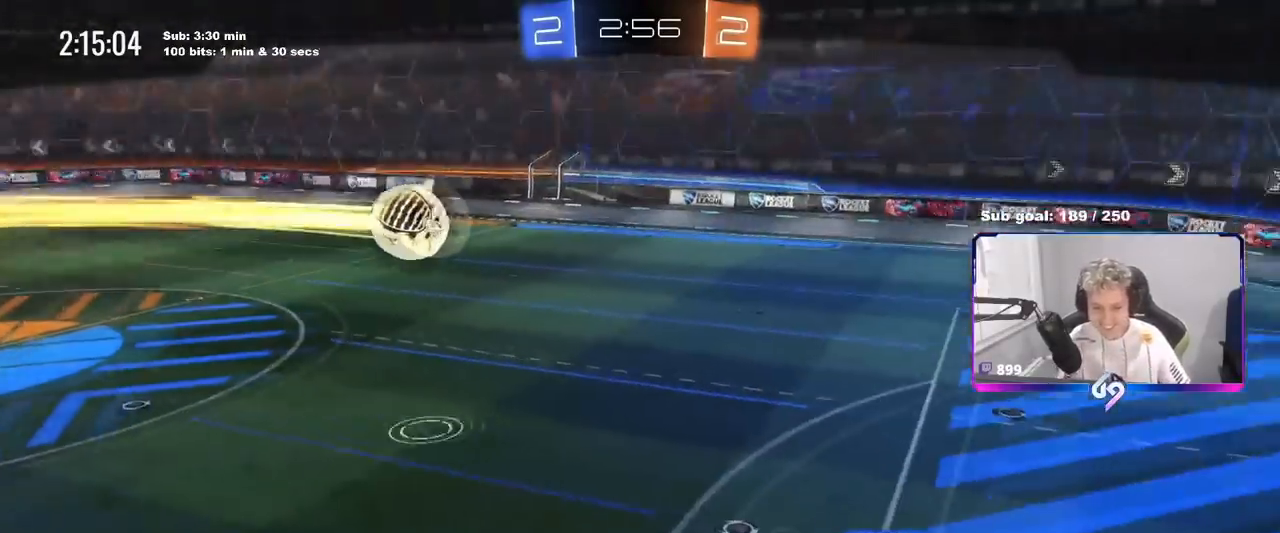
Gameplay with keyboard and mouse; each line is a JSON object with the keys and mouse buttons held at the frame after it. "events" lists presses ("down") and releases ("up") of "1", "2", "3", "4", "5", "a", "alt", "c", "caps_lock", "ctrl", "d", "e", "f", "g", "q", "r", "s", "shift", "space", "t", "tab", "v", "w", "x", "z", "mouse_left", "mouse_wheel" and "mouse_right" between this image and that frame as [ms after this image, input, new state], when the widget could be followed in between. "mouse_left", "mouse_wheel", "mouse_right" = the "left", "wheel", "right" buttons of the "mouse" list. No other keys are recorded. "wheel" means that the mouse wheel is clicked or scrolled. "mouse_move" is the direction in which the mouse moves at that frame (one of eight, or "still"), when it could be read.
{"keys": [], "mouse": [], "mouse_move": "up", "events": []}
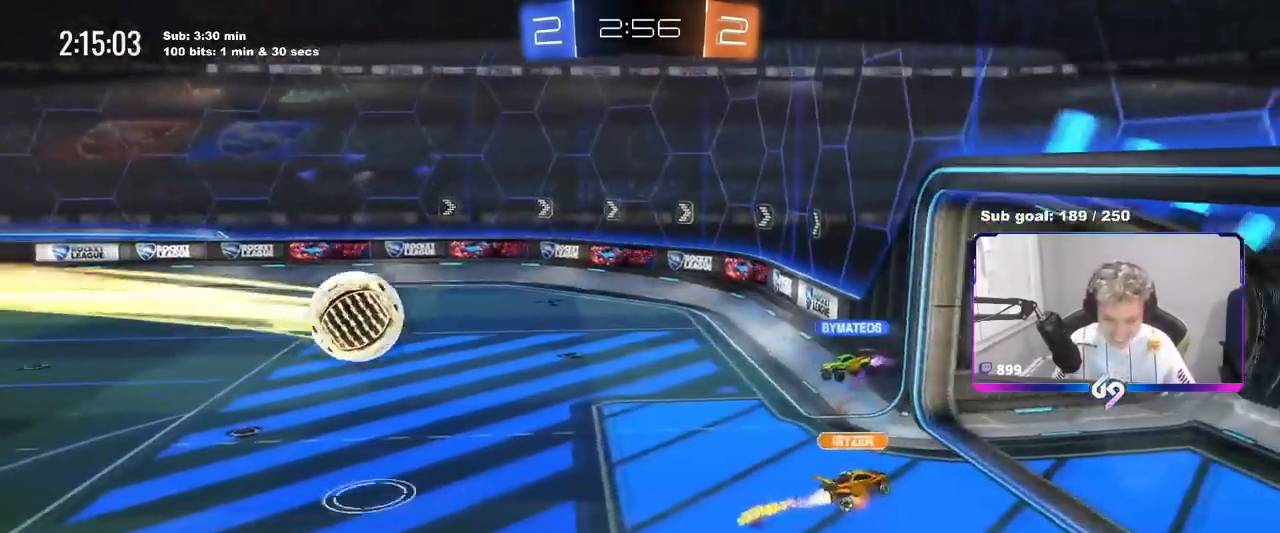
{"keys": [], "mouse": [], "mouse_move": "left", "events": []}
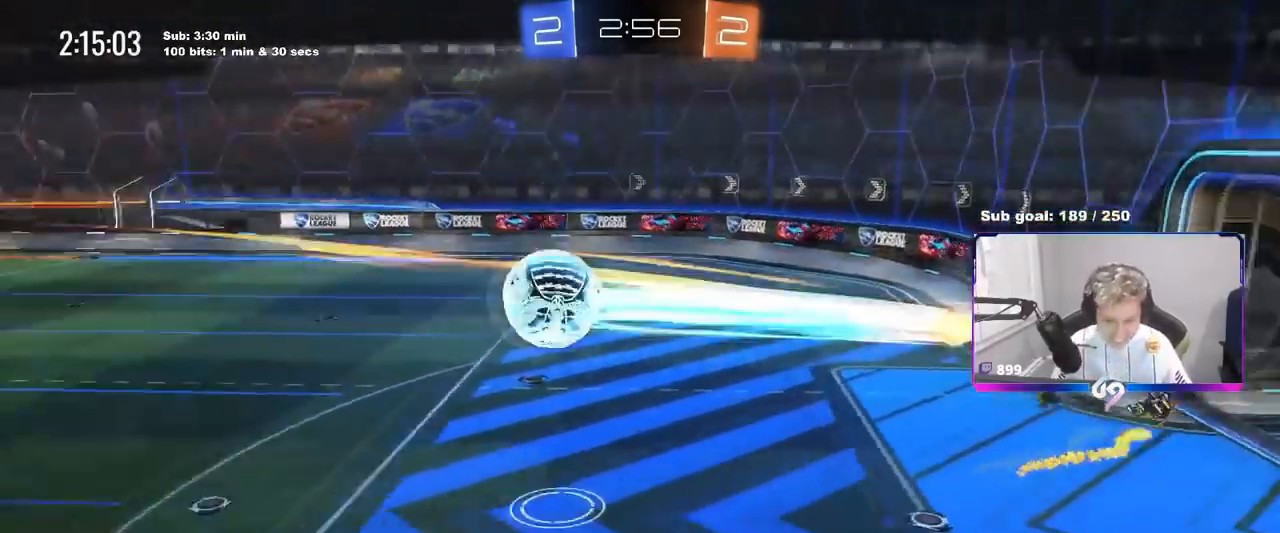
{"keys": [], "mouse": [], "mouse_move": "still", "events": []}
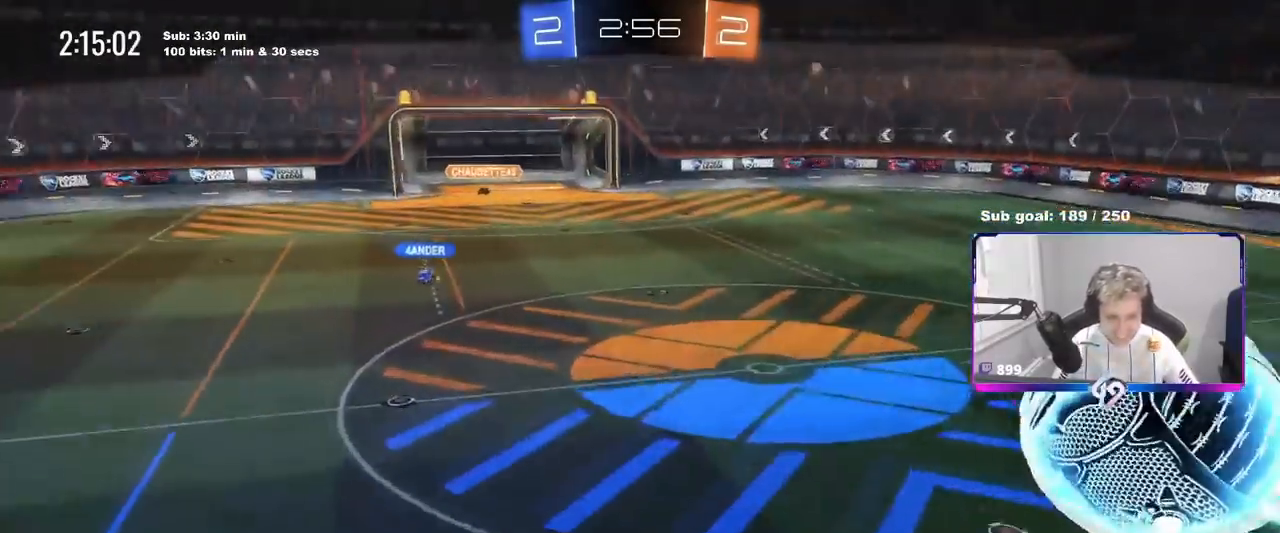
{"keys": [], "mouse": [], "mouse_move": "still", "events": []}
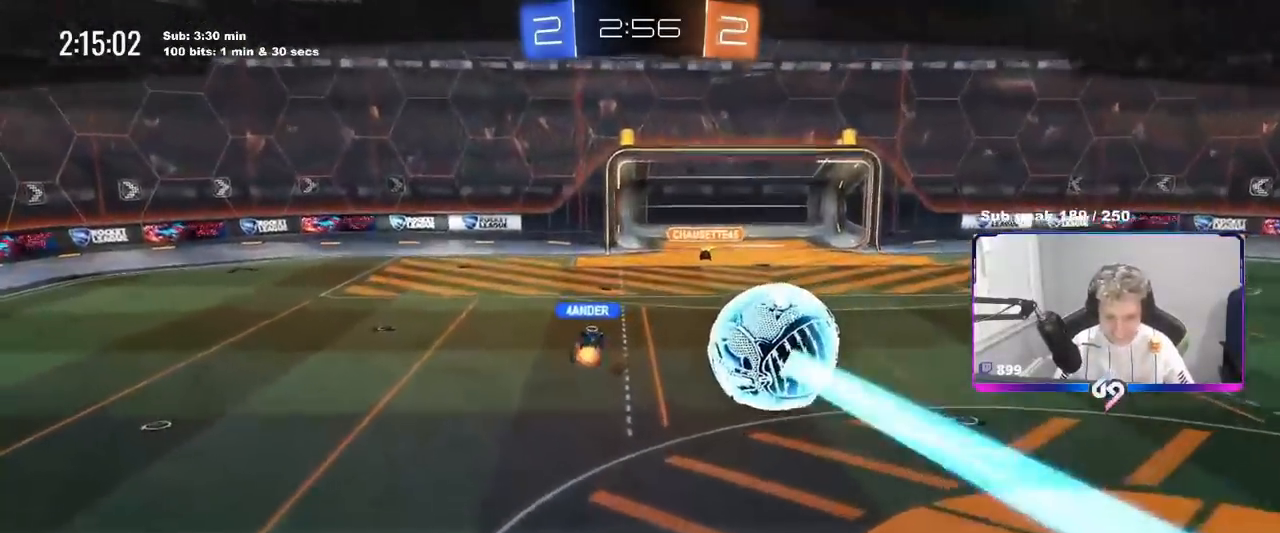
{"keys": [], "mouse": [], "mouse_move": "still", "events": []}
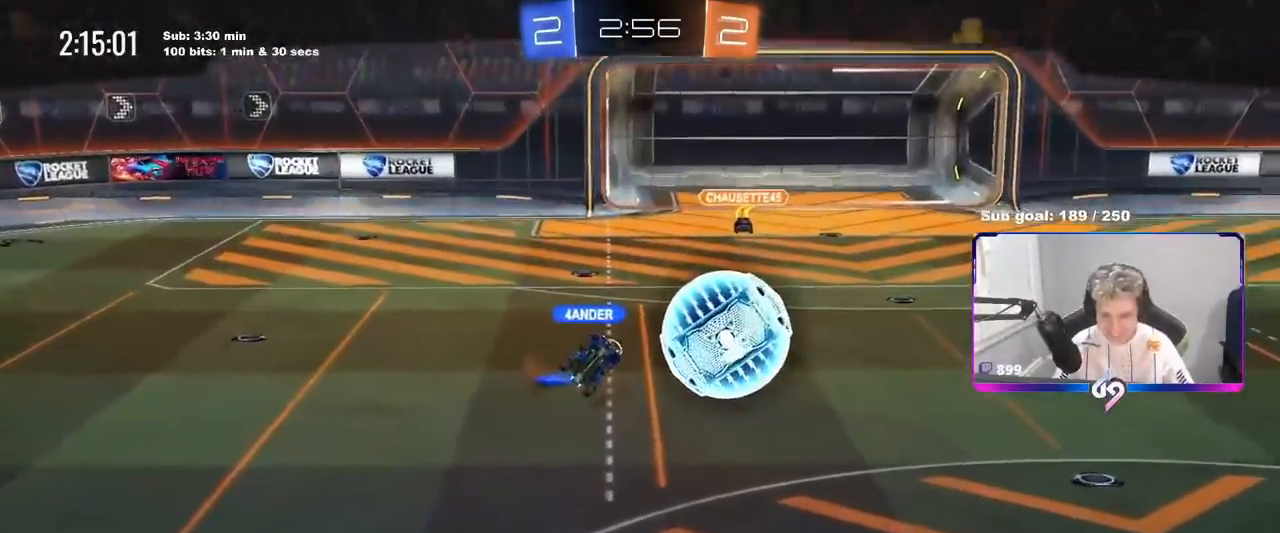
{"keys": [], "mouse": [], "mouse_move": "down-left", "events": []}
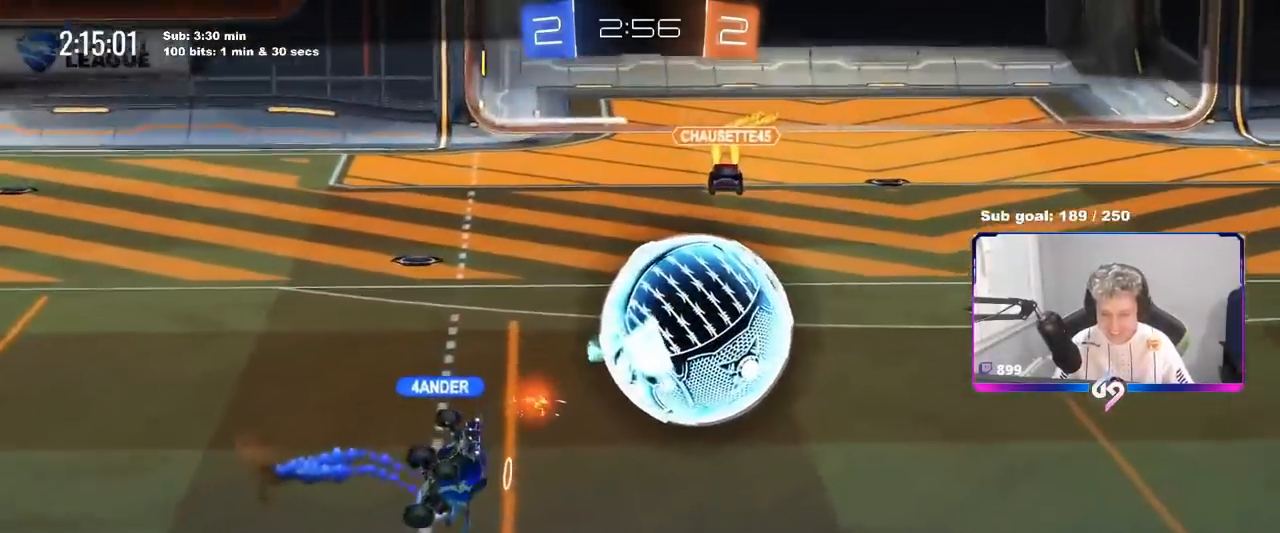
{"keys": [], "mouse": [], "mouse_move": "still", "events": []}